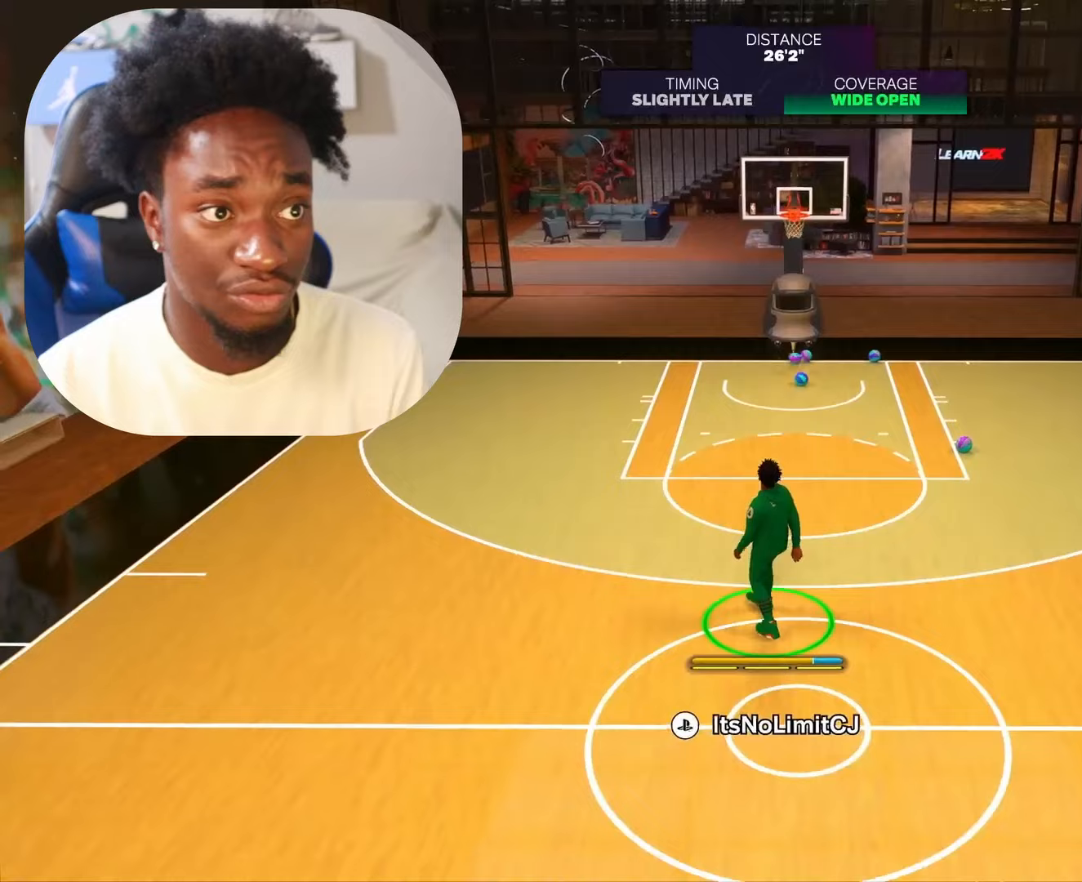
Gameplay with a controller (PlayStation layout); each line is a JSON object with the inputs held at the frame after it. "events" lists button and stick changes between this image and that frame as [ms after this image, input, new state], when the widget could be followed in between.
{"buttons": [], "left_stick": "center", "right_stick": "center", "events": [[83, "SQUARE", "up"], [250, "SQUARE", "down"], [317, "left_stick", "down-left"], [350, "SQUARE", "up"], [417, "left_stick", "center"]]}
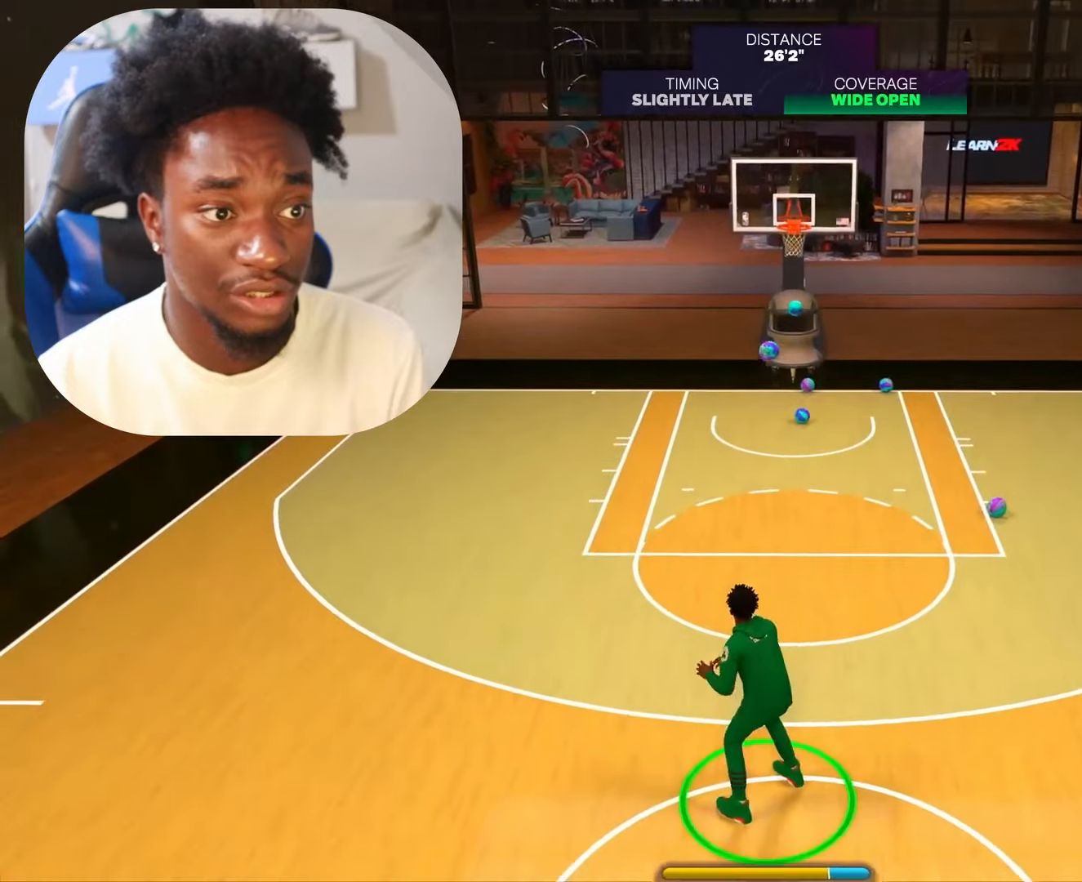
{"buttons": ["R2"], "left_stick": "right", "right_stick": "center", "events": [[317, "R2", "down"], [317, "left_stick", "right"]]}
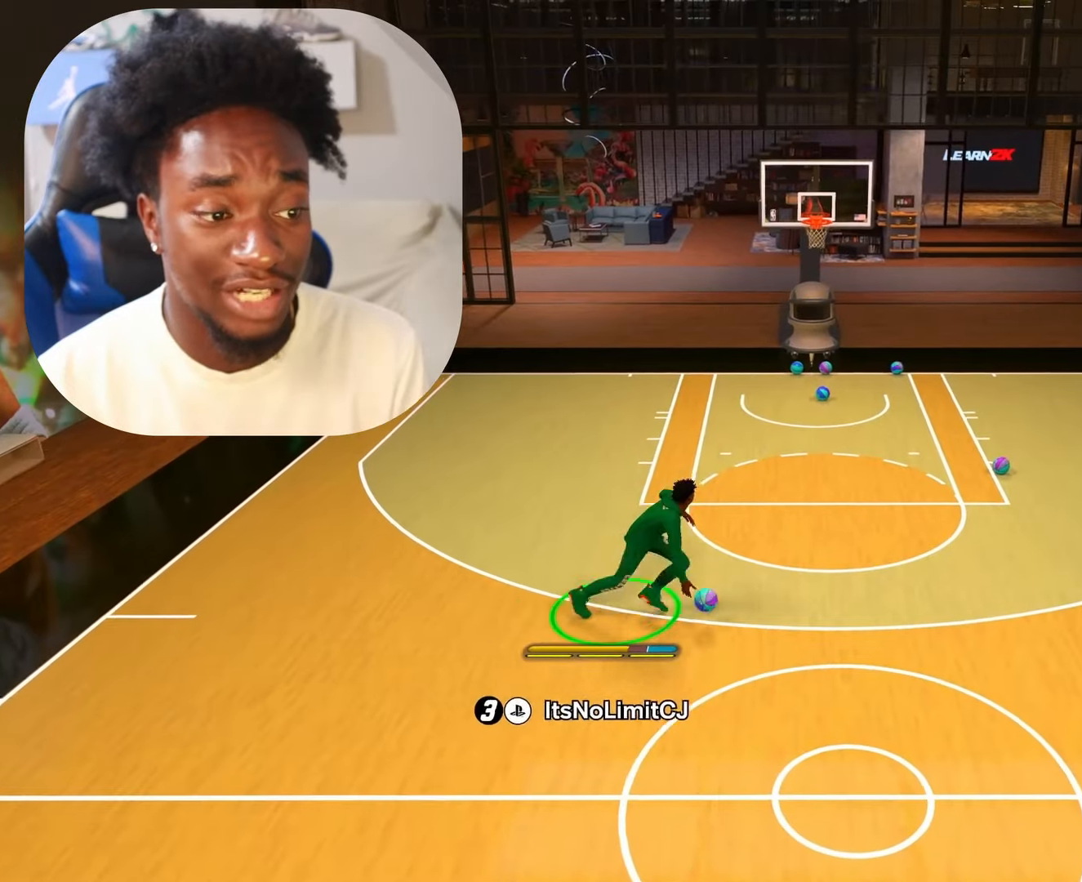
{"buttons": [], "left_stick": "center", "right_stick": "center", "events": [[267, "left_stick", "center"], [300, "R2", "up"]]}
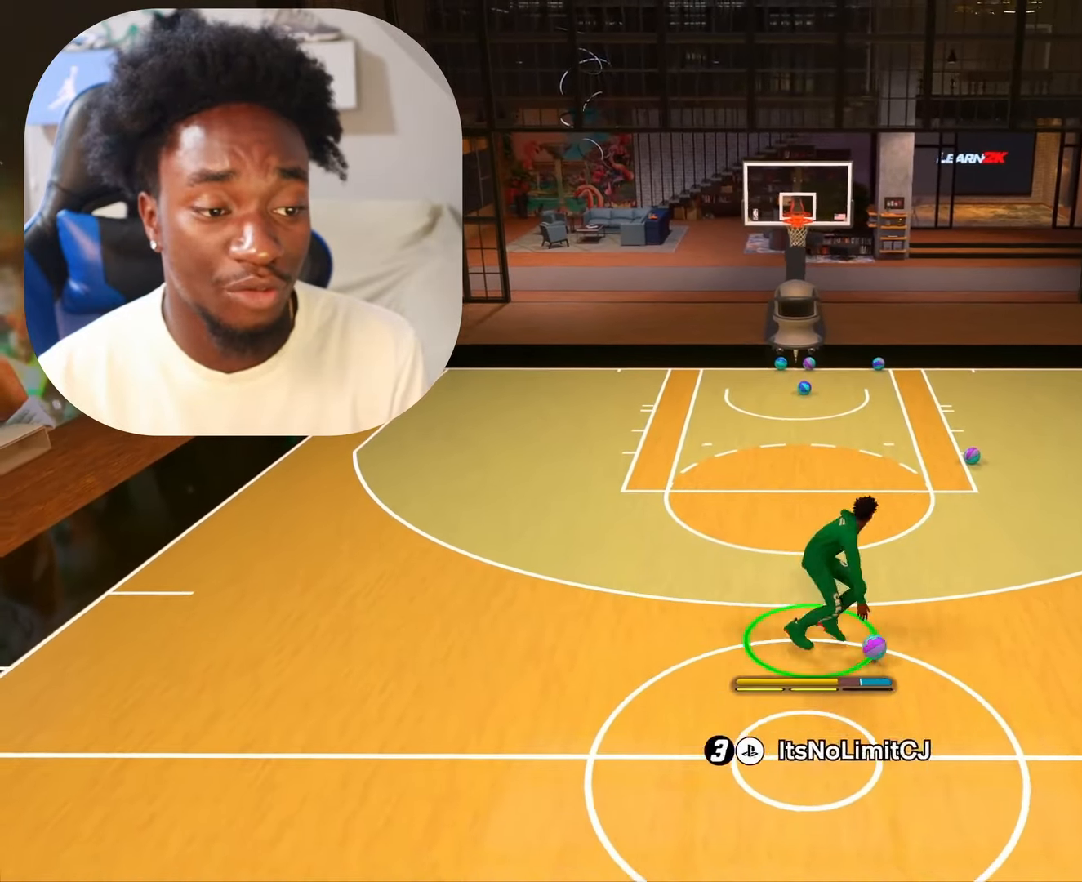
{"buttons": [], "left_stick": "center", "right_stick": "center", "events": [[133, "right_stick", "left"], [367, "right_stick", "center"]]}
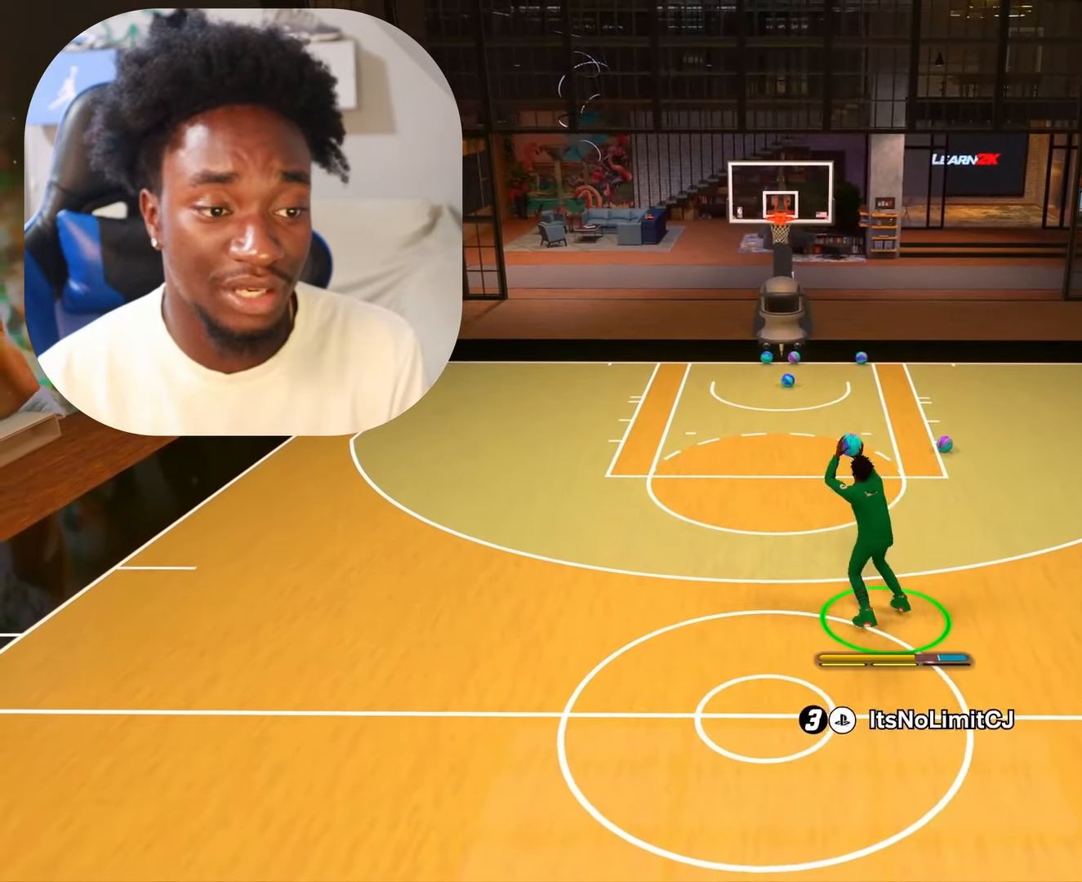
{"buttons": [], "left_stick": "center", "right_stick": "center", "events": []}
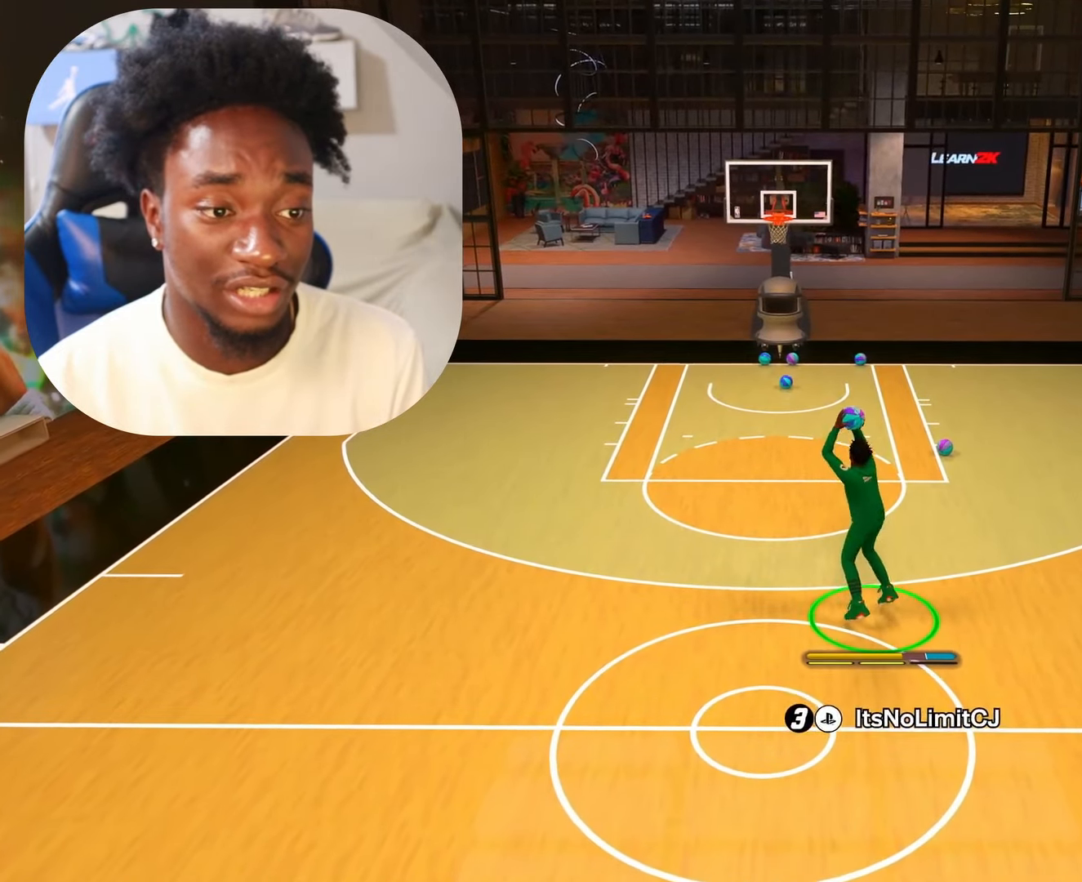
{"buttons": [], "left_stick": "center", "right_stick": "center", "events": []}
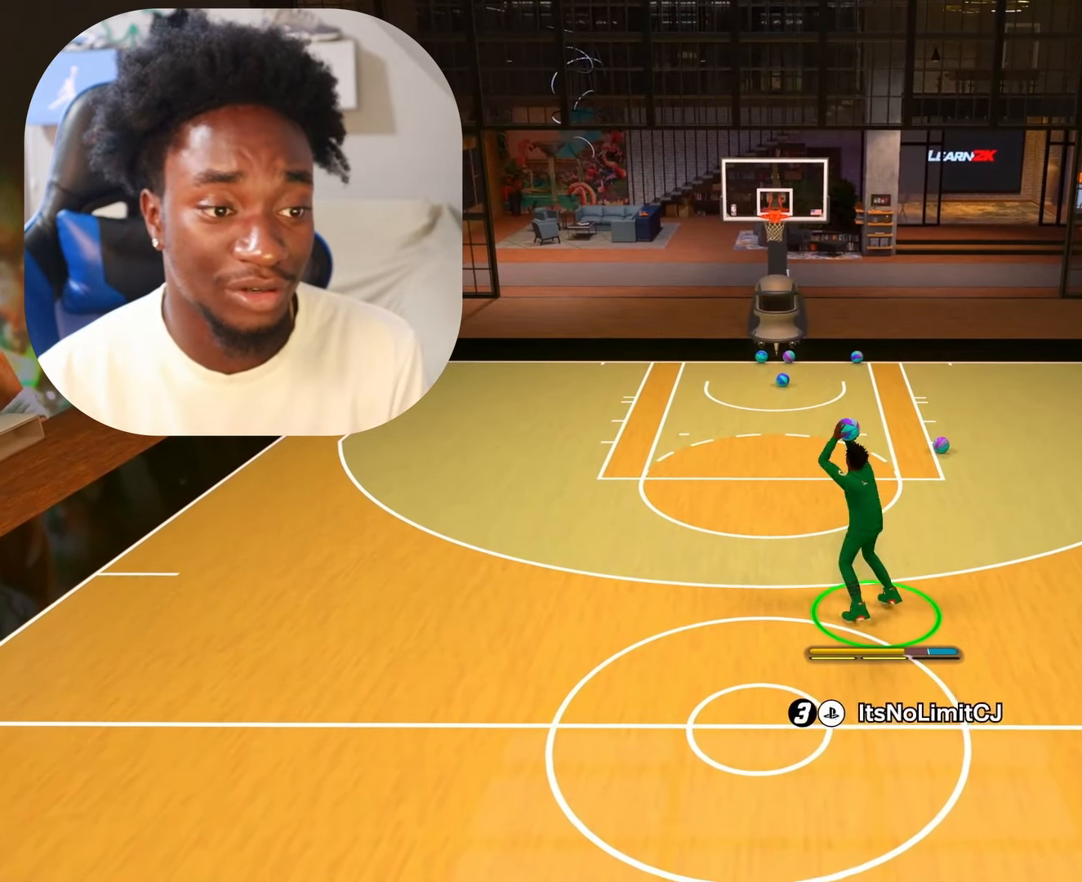
{"buttons": [], "left_stick": "down", "right_stick": "center", "events": [[350, "left_stick", "down"]]}
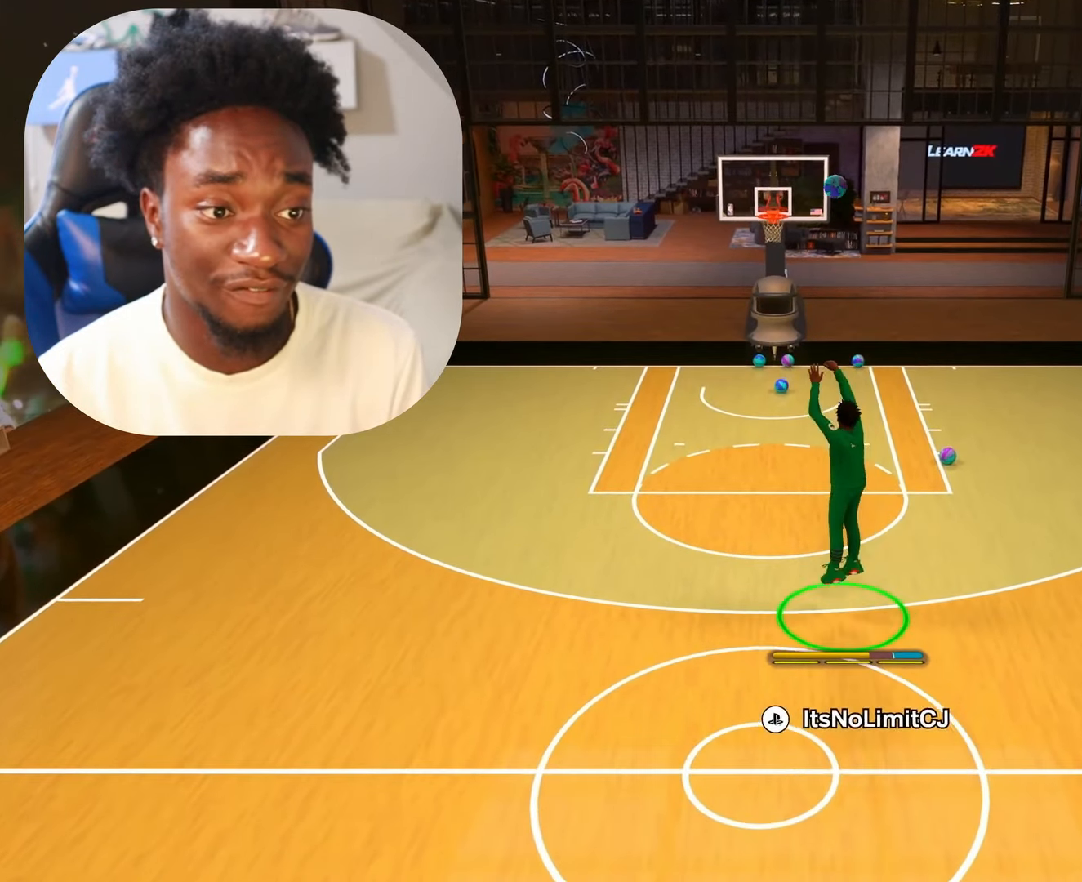
{"buttons": [], "left_stick": "down", "right_stick": "center", "events": []}
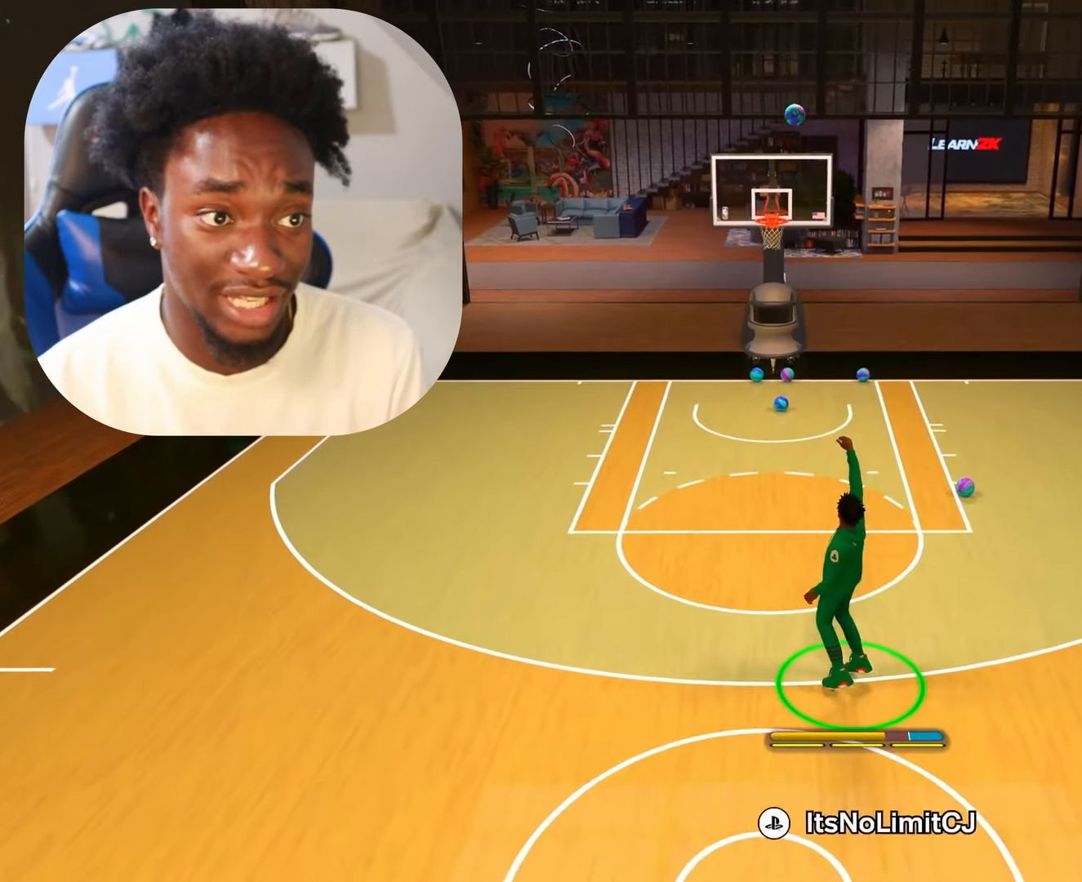
{"buttons": [], "left_stick": "down", "right_stick": "center", "events": []}
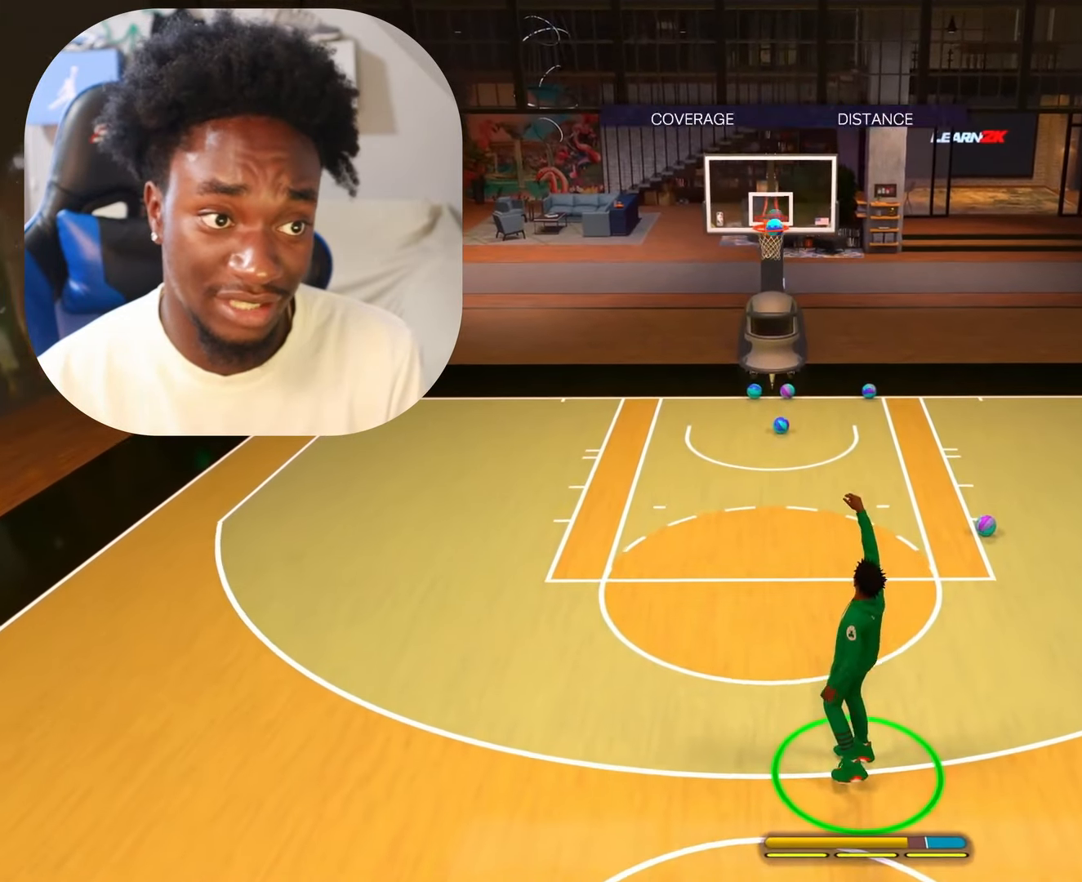
{"buttons": ["SQUARE"], "left_stick": "down", "right_stick": "center", "events": [[417, "SQUARE", "down"]]}
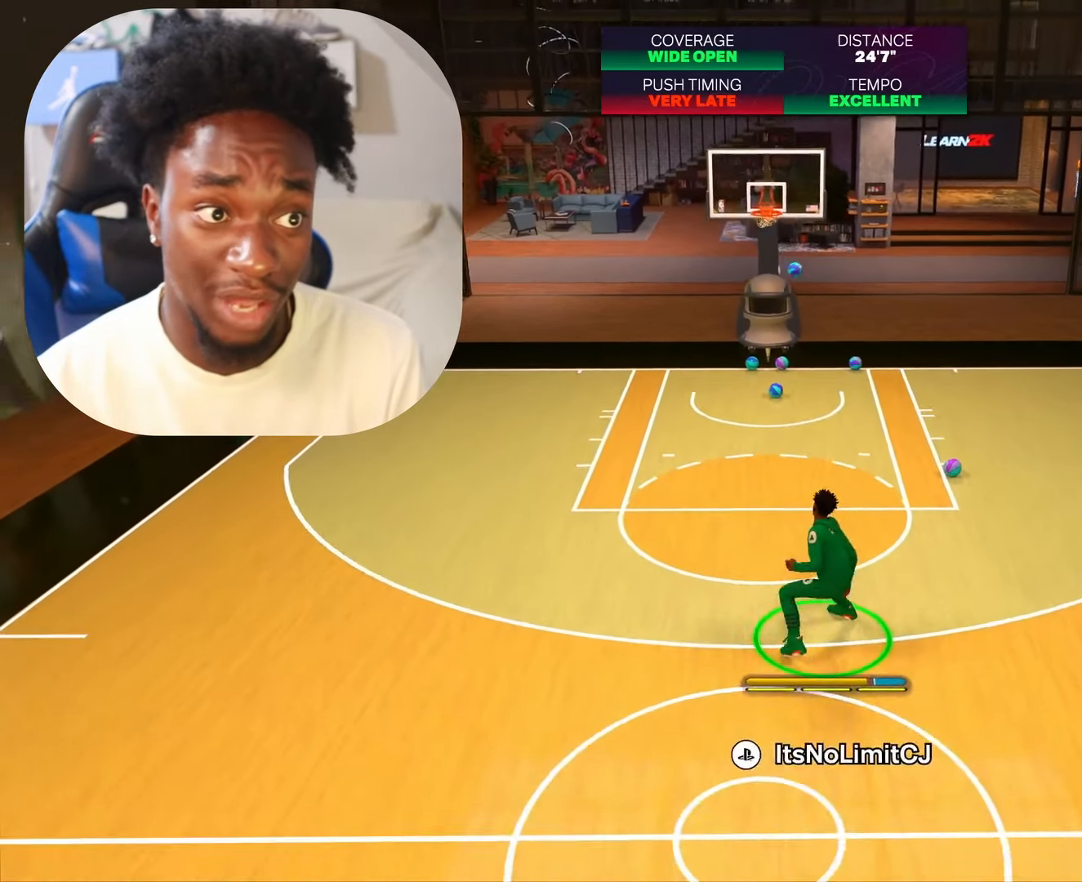
{"buttons": [], "left_stick": "down", "right_stick": "center", "events": [[33, "SQUARE", "up"], [133, "SQUARE", "down"], [250, "SQUARE", "up"]]}
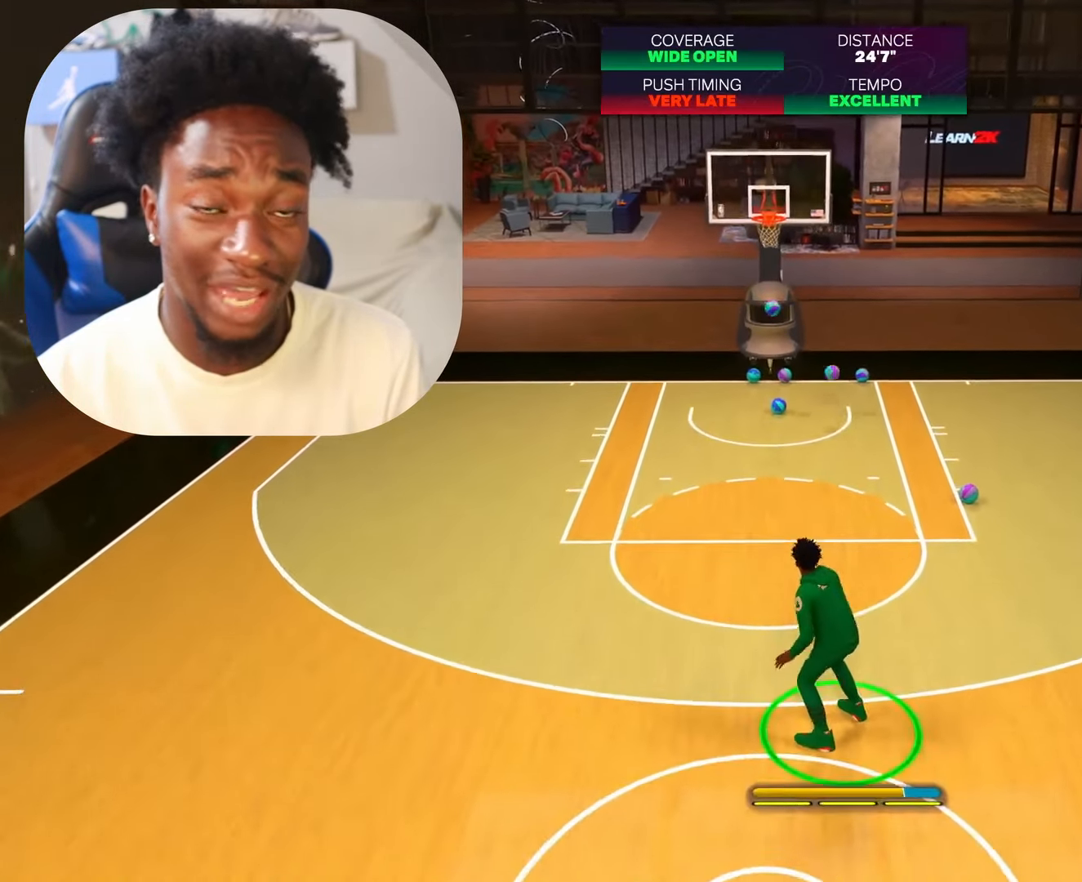
{"buttons": [], "left_stick": "down", "right_stick": "center", "events": []}
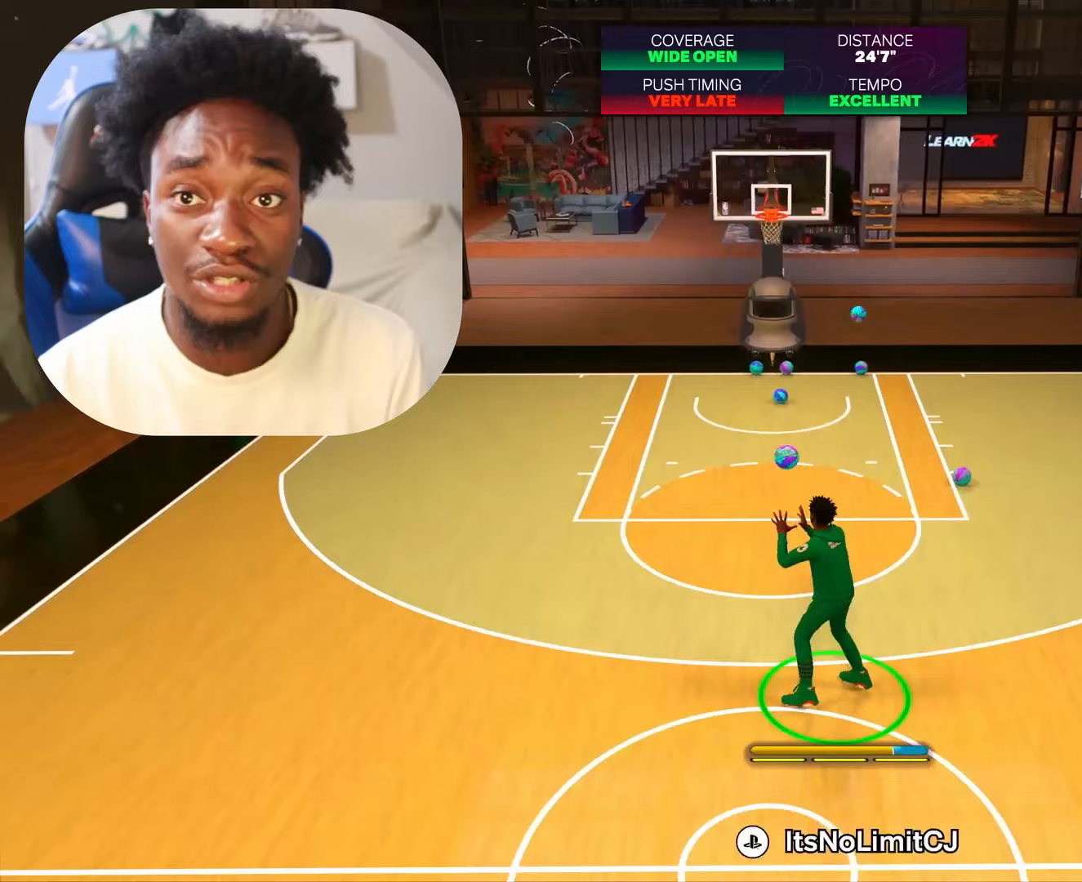
{"buttons": [], "left_stick": "down", "right_stick": "center", "events": []}
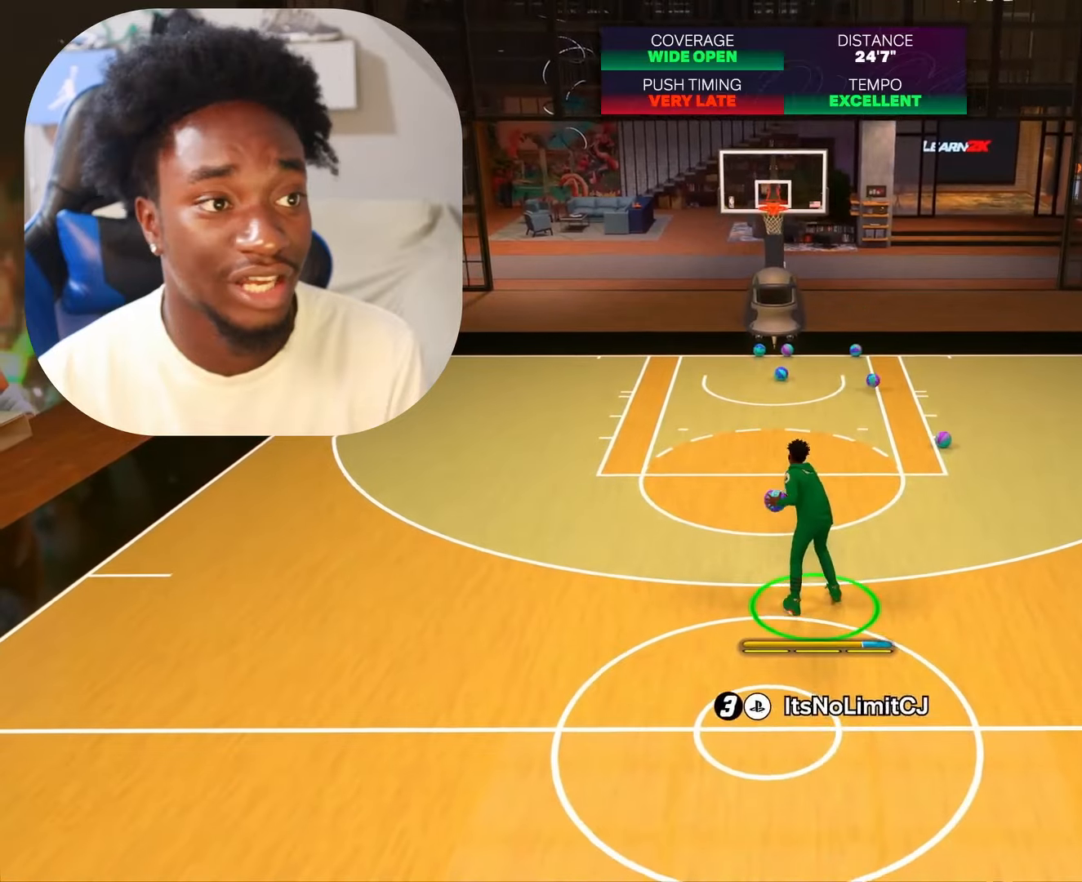
{"buttons": [], "left_stick": "center", "right_stick": "center", "events": [[150, "left_stick", "center"], [250, "R2", "down"], [467, "R2", "up"]]}
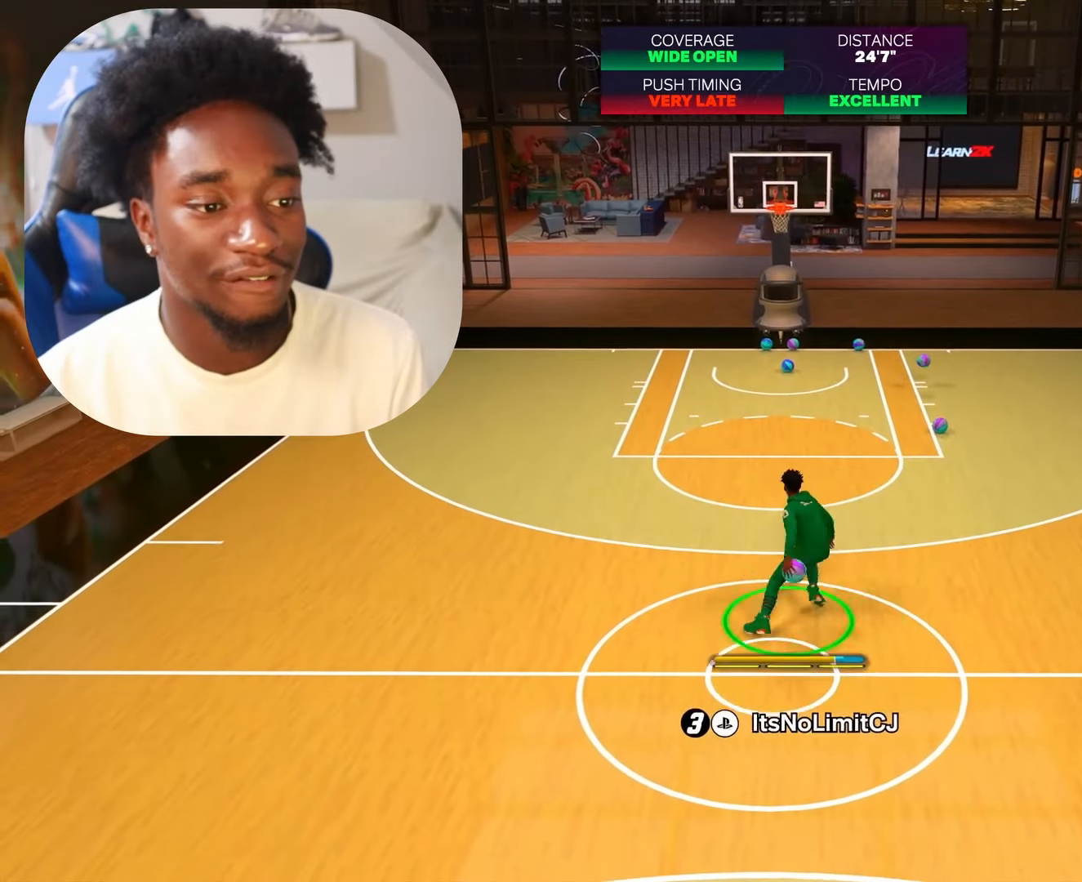
{"buttons": [], "left_stick": "center", "right_stick": "center", "events": []}
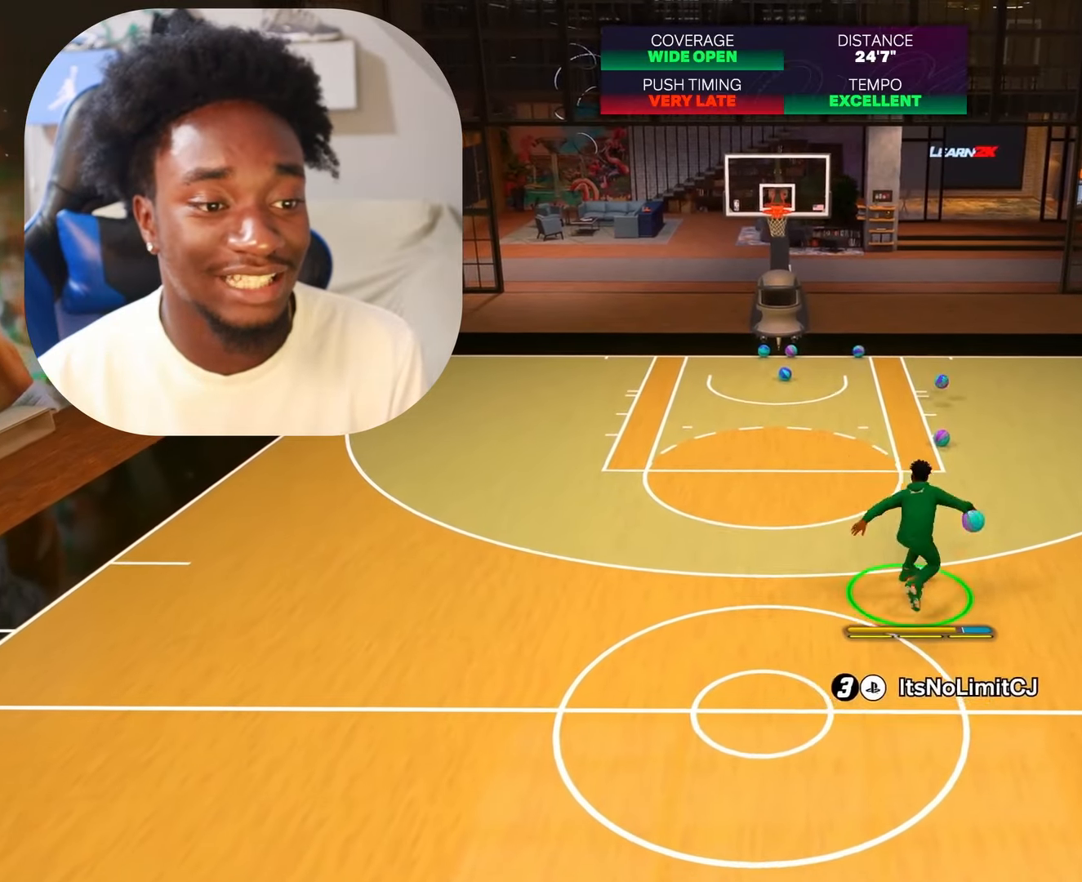
{"buttons": [], "left_stick": "center", "right_stick": "center", "events": [[200, "right_stick", "left"], [250, "right_stick", "center"]]}
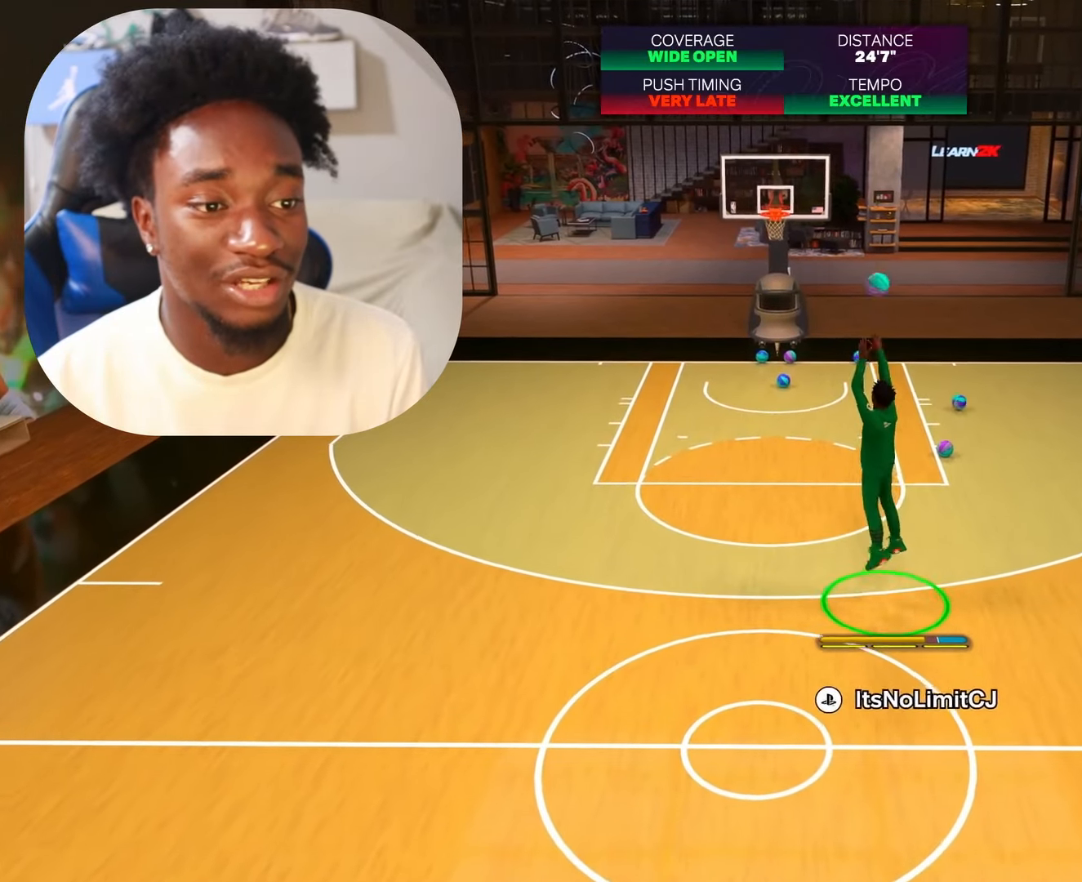
{"buttons": [], "left_stick": "down", "right_stick": "center", "events": [[300, "left_stick", "down"]]}
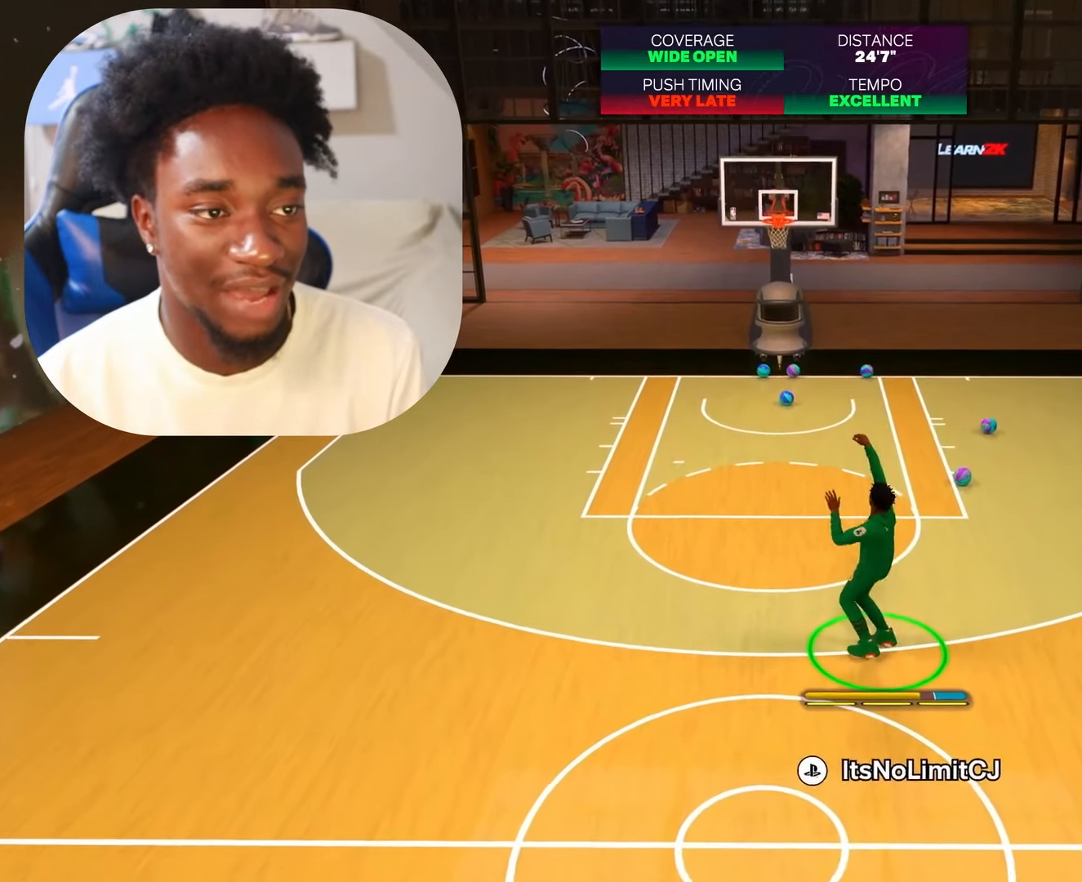
{"buttons": [], "left_stick": "down", "right_stick": "center", "events": []}
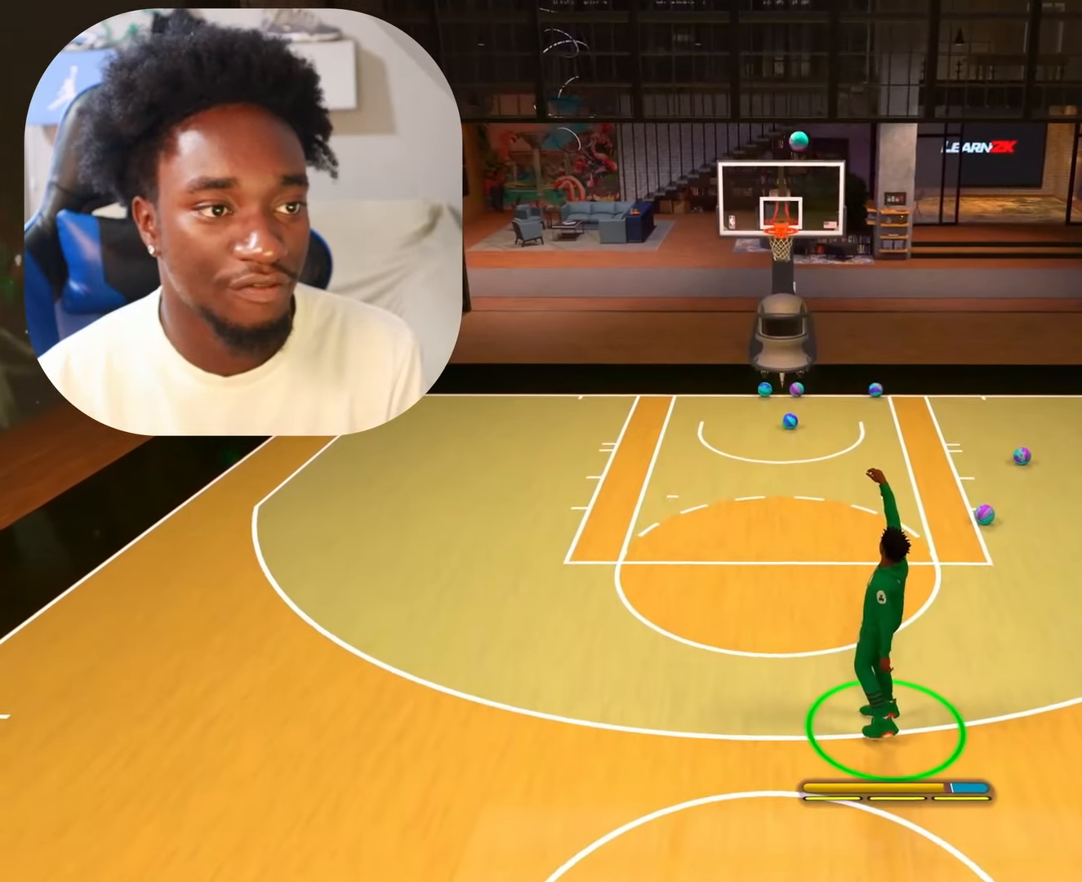
{"buttons": [], "left_stick": "down", "right_stick": "center", "events": []}
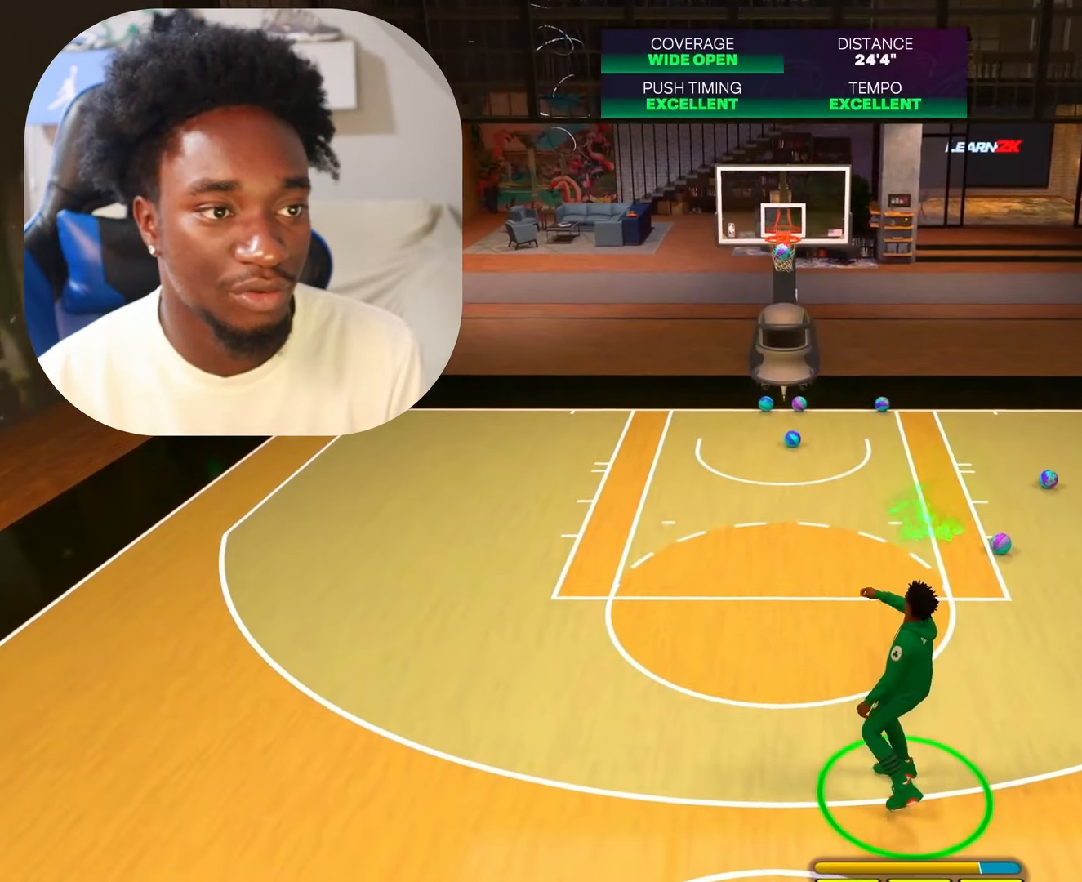
{"buttons": ["SQUARE"], "left_stick": "down-left", "right_stick": "center", "events": [[217, "SQUARE", "down"], [283, "left_stick", "down-left"], [333, "SQUARE", "up"], [383, "SQUARE", "down"]]}
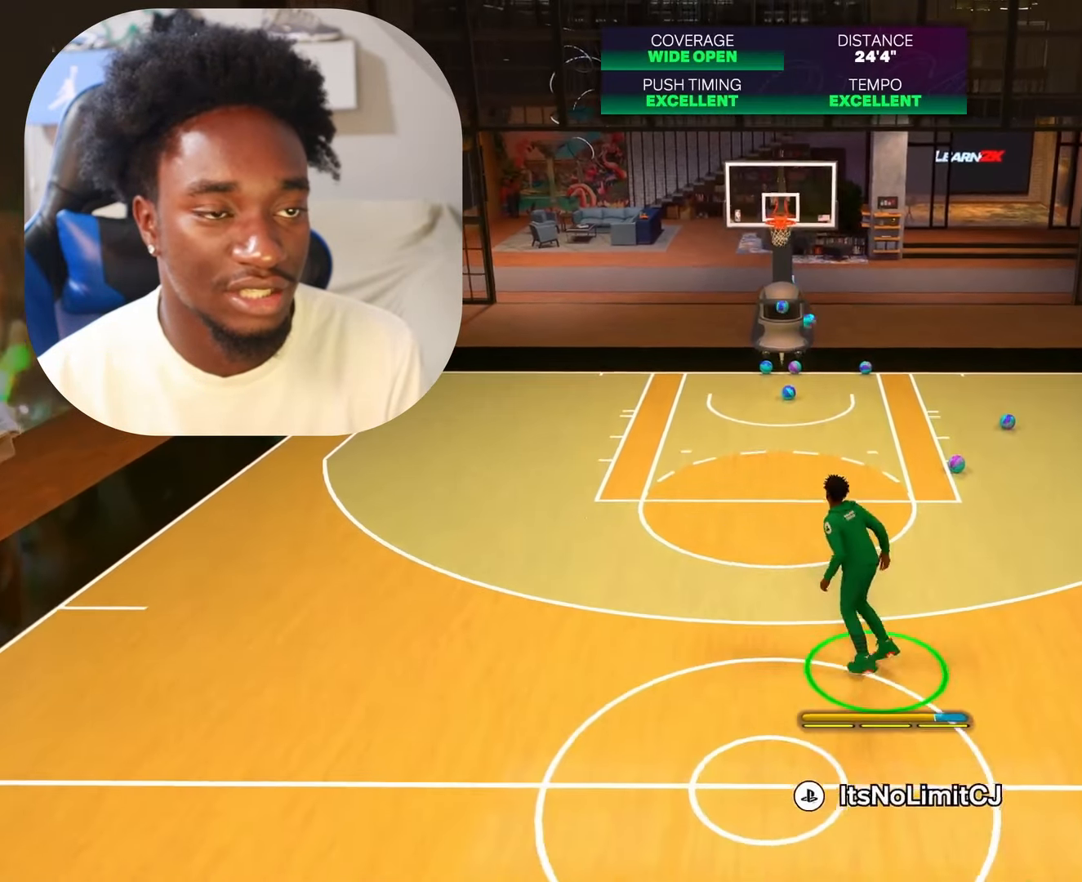
{"buttons": [], "left_stick": "center", "right_stick": "center", "events": [[17, "SQUARE", "up"], [233, "left_stick", "center"]]}
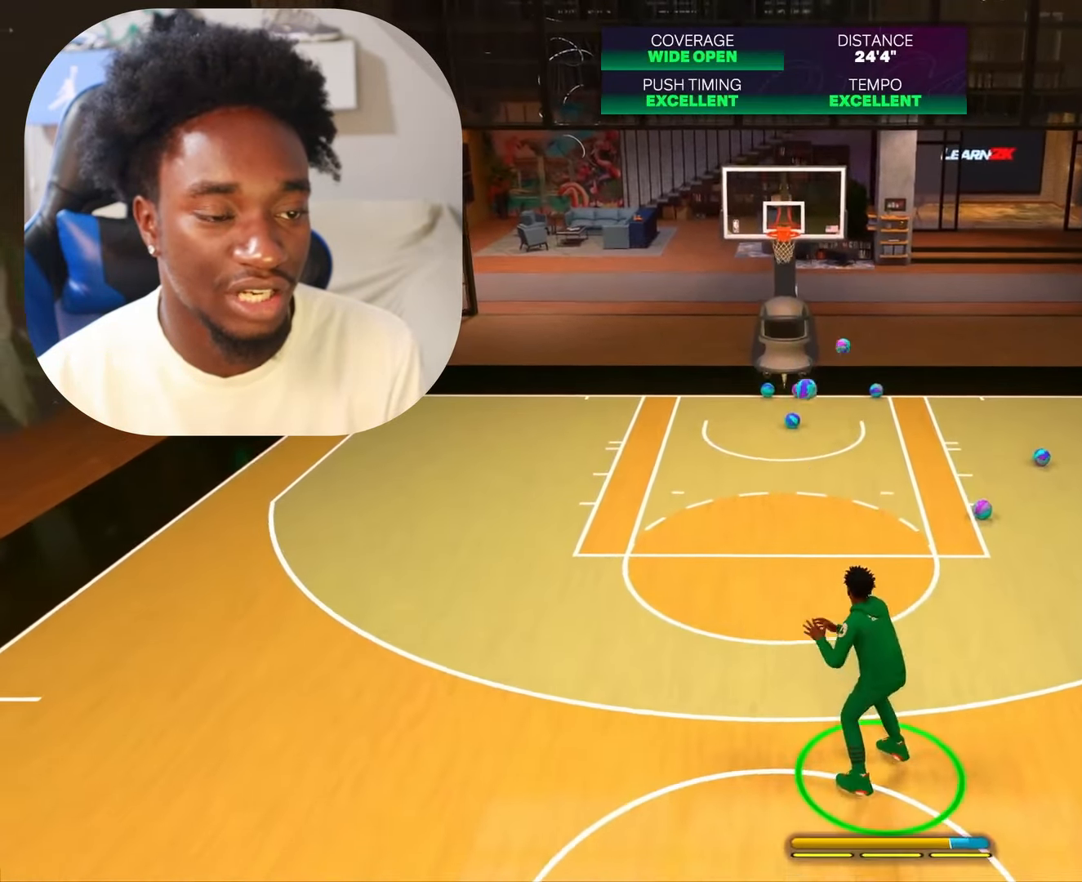
{"buttons": [], "left_stick": "center", "right_stick": "center", "events": []}
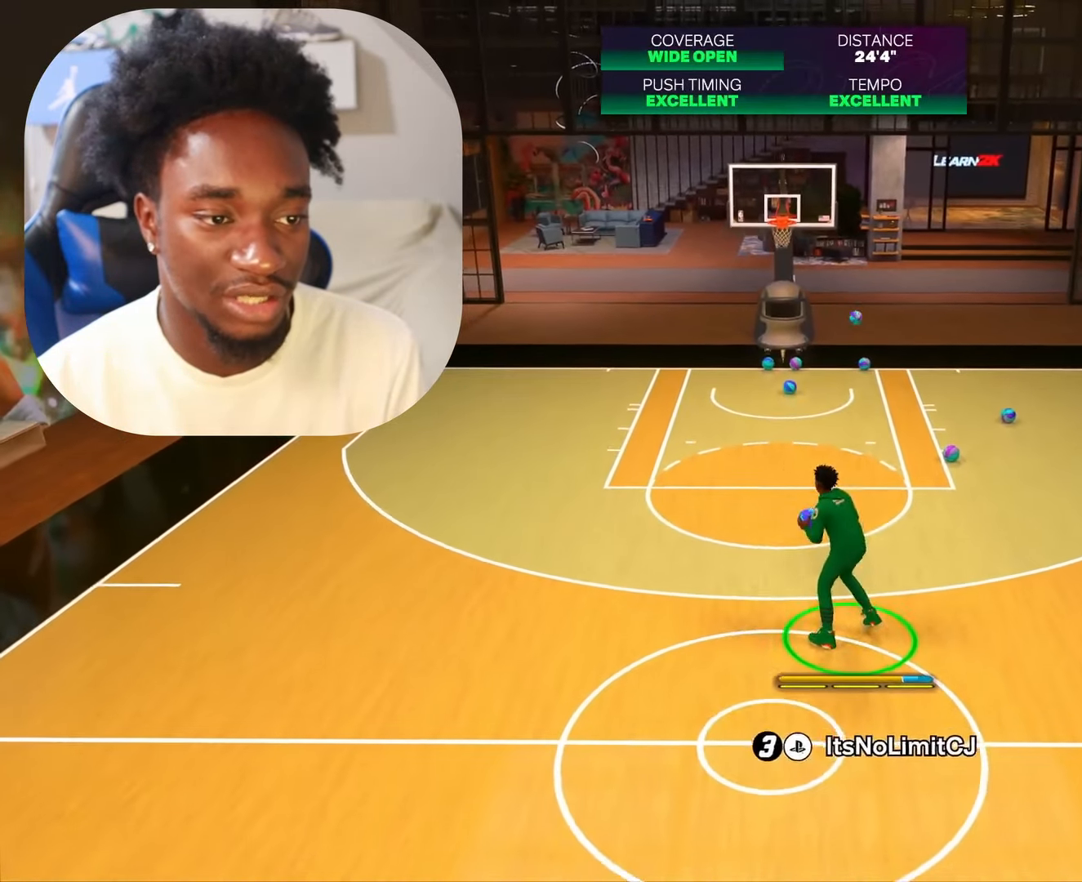
{"buttons": [], "left_stick": "center", "right_stick": "center", "events": []}
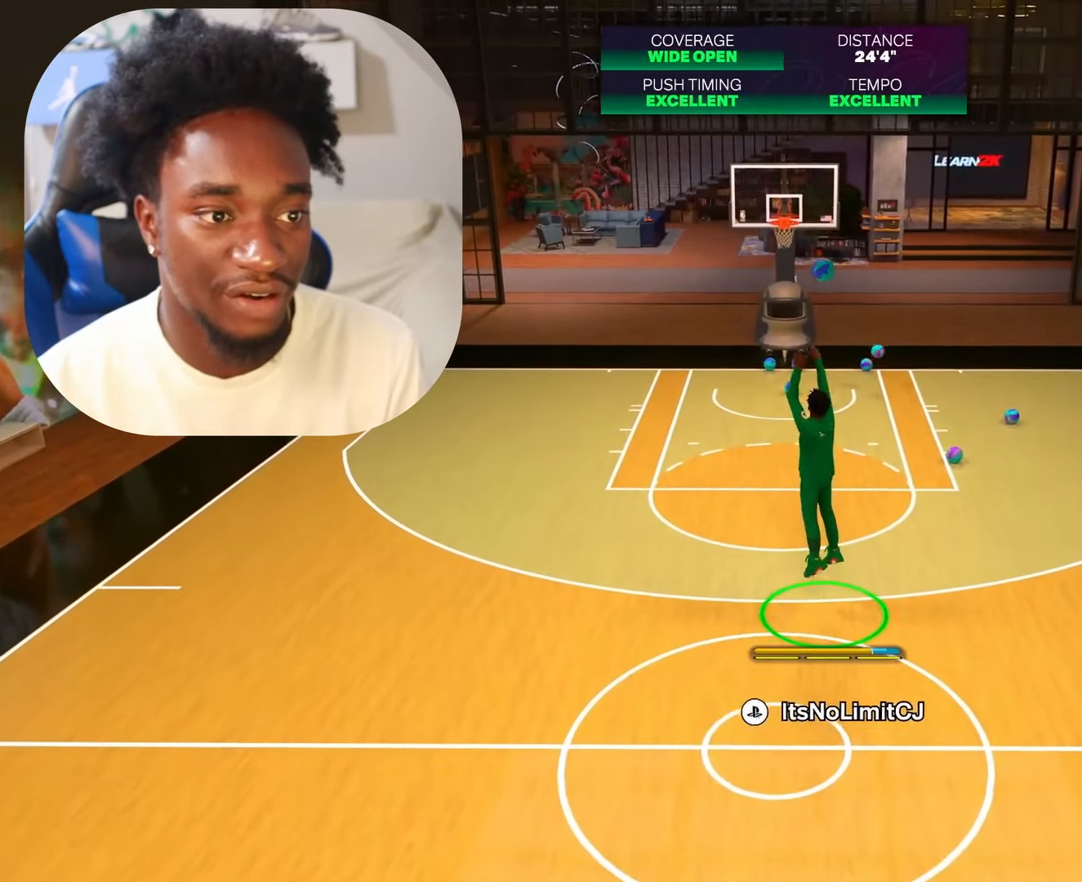
{"buttons": [], "left_stick": "down", "right_stick": "center", "events": [[150, "left_stick", "down"]]}
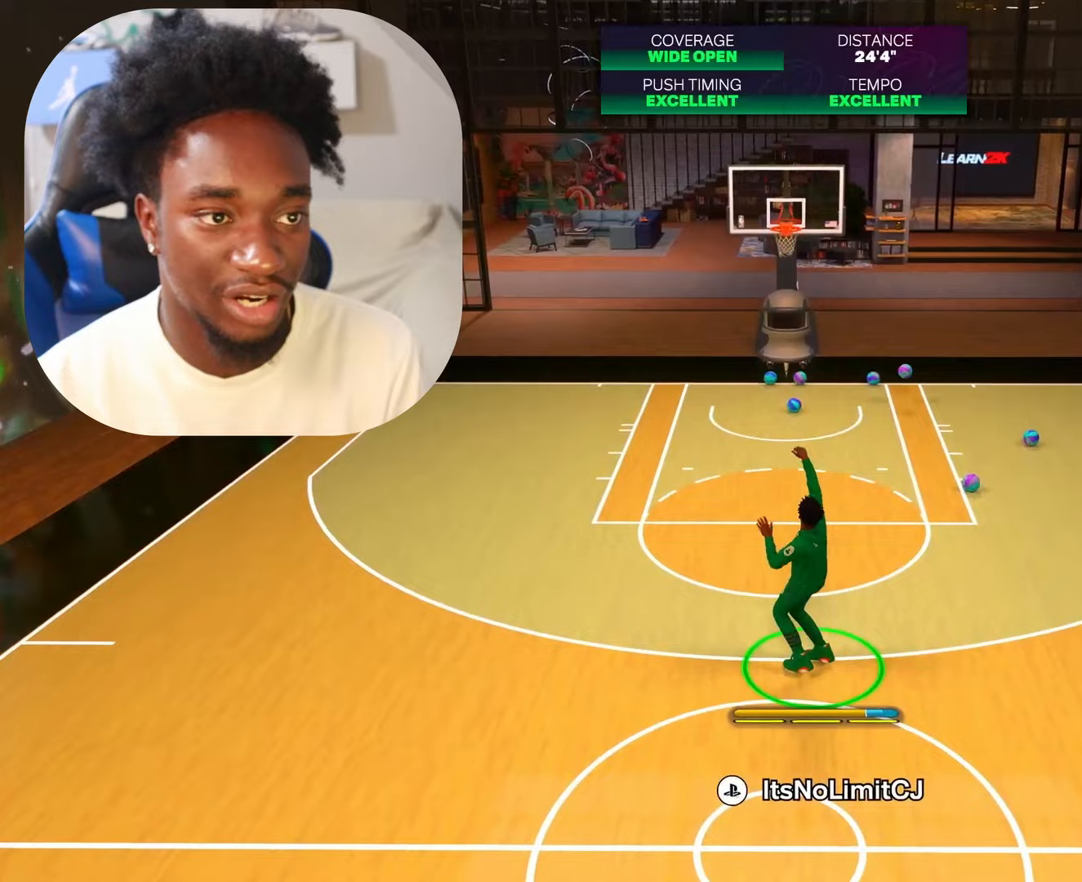
{"buttons": [], "left_stick": "down", "right_stick": "center", "events": []}
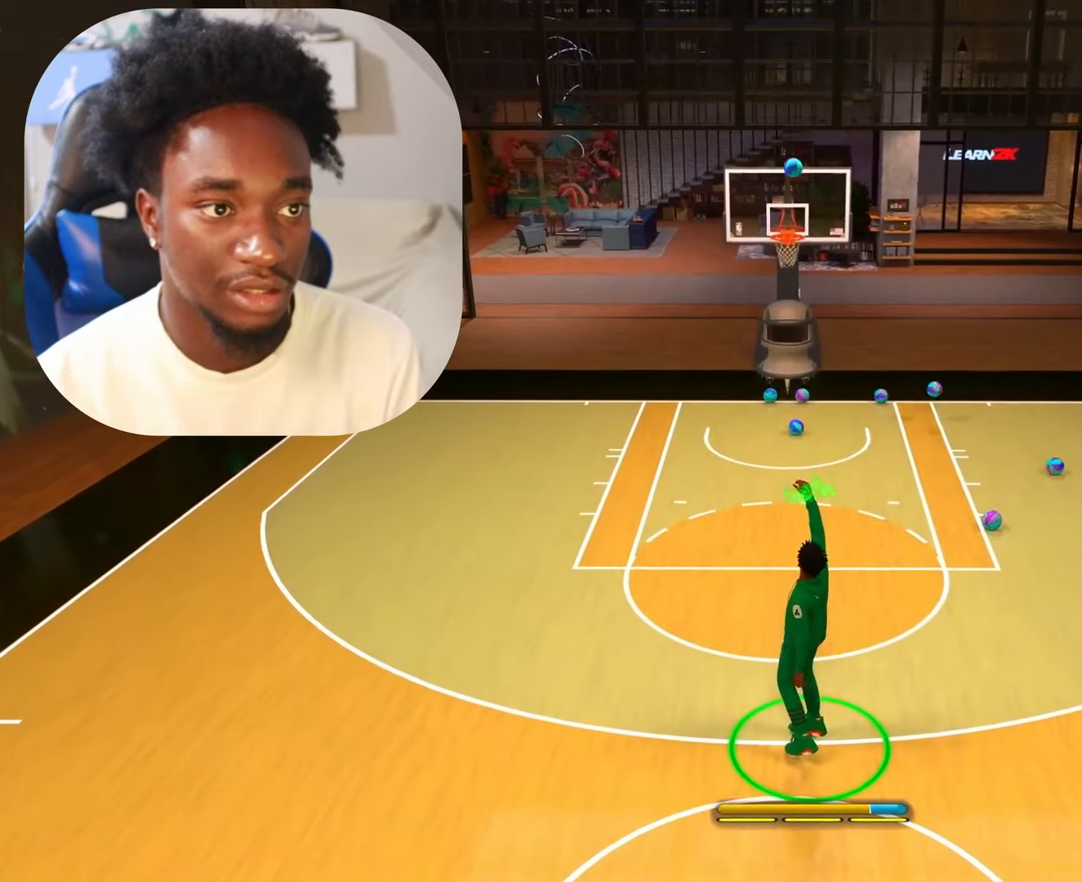
{"buttons": [], "left_stick": "down", "right_stick": "center", "events": []}
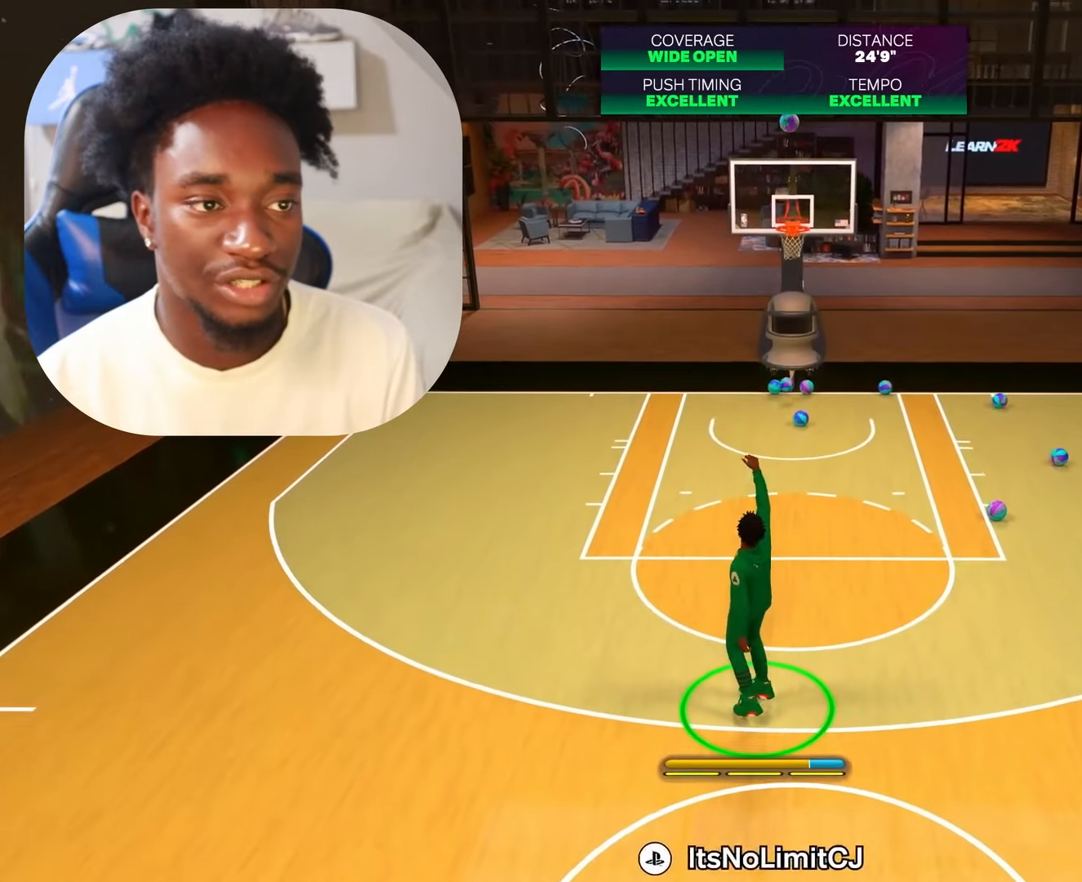
{"buttons": [], "left_stick": "down", "right_stick": "center", "events": []}